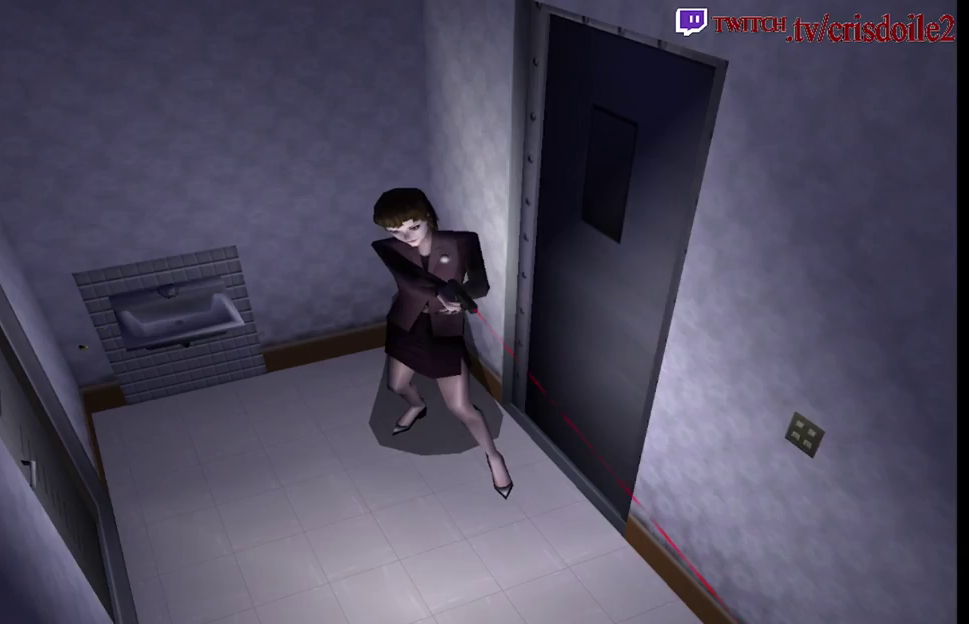
Gameplay with a controller (arcade stick); each line is a JSON object with the inputs held at the frame after it. "events" lists button and stick changes between this image and that frame as [ms after this image, input, new state], when the widget could be followed in between. Not read: DPAD_RIGHT DPAD_UP L3 R3.
{"buttons": ["R2"], "left_stick": "center", "events": [[33, "CROSS", "down"], [233, "CROSS", "up"]]}
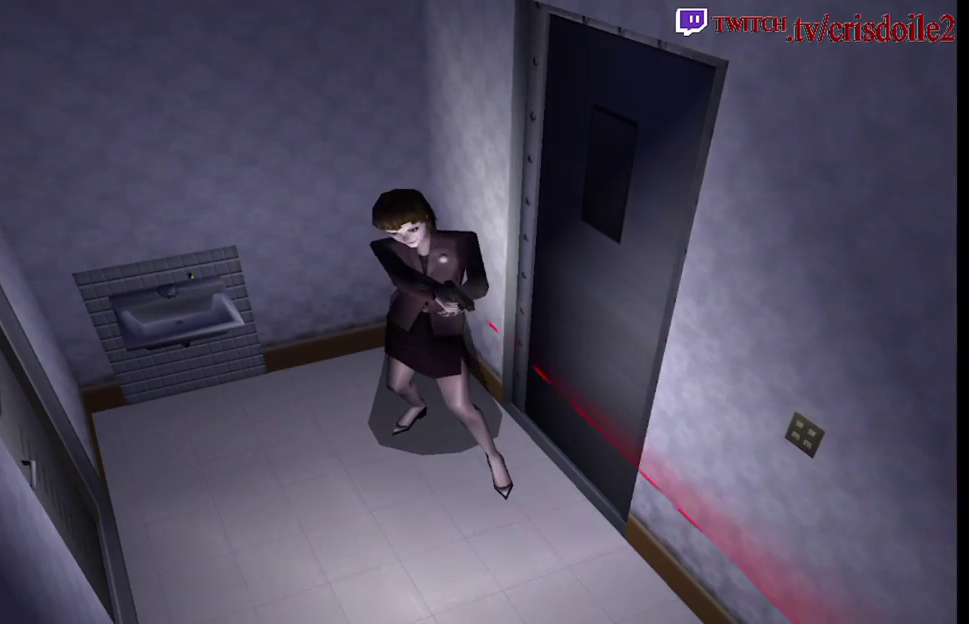
{"buttons": ["R2"], "left_stick": "center", "events": [[167, "CROSS", "down"], [417, "CROSS", "up"]]}
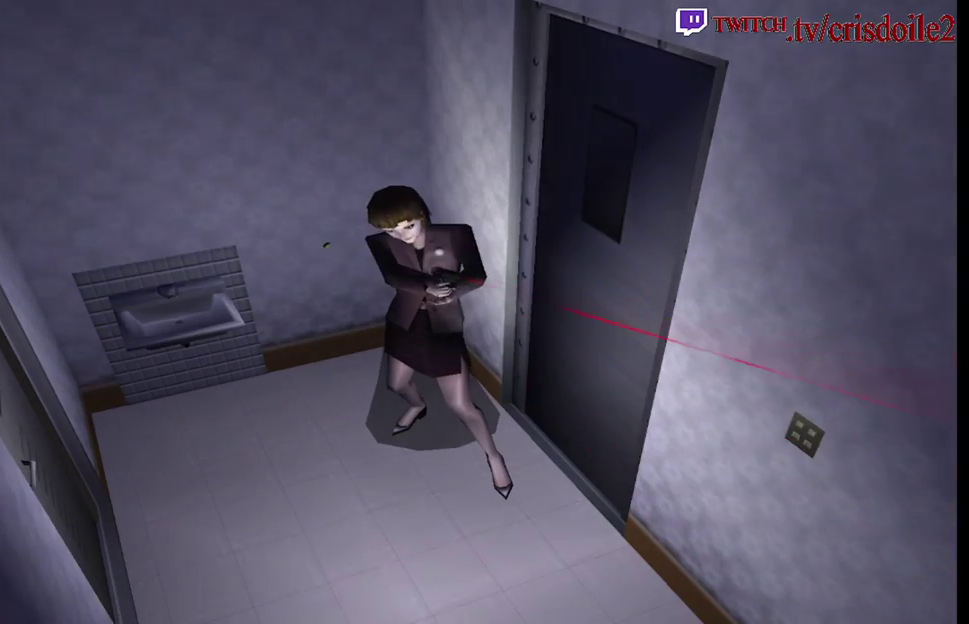
{"buttons": ["CROSS", "R2"], "left_stick": "center", "events": [[283, "CROSS", "down"]]}
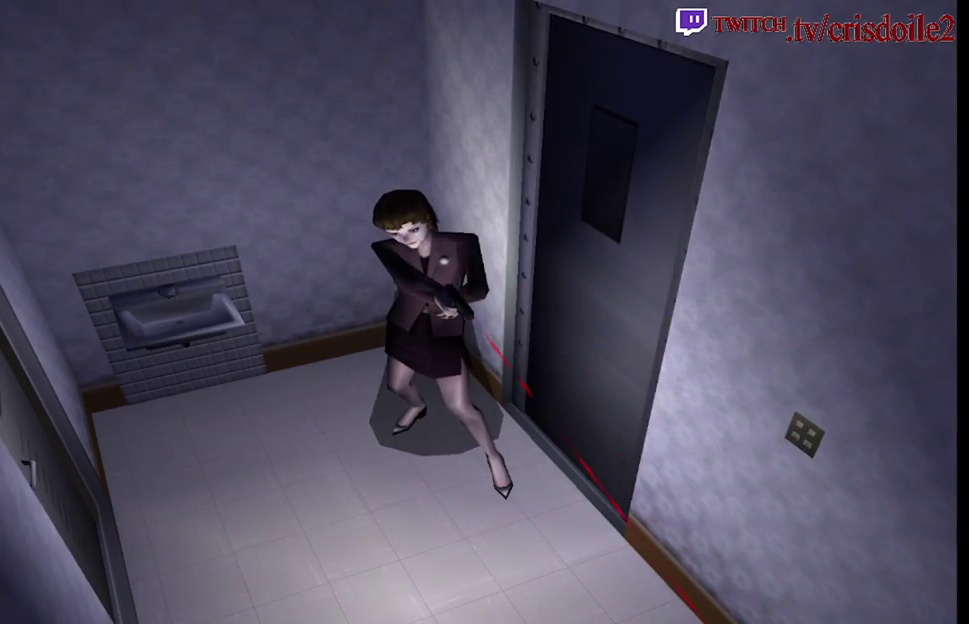
{"buttons": ["R2"], "left_stick": "center", "events": [[50, "CROSS", "up"], [200, "CROSS", "down"], [333, "CROSS", "up"]]}
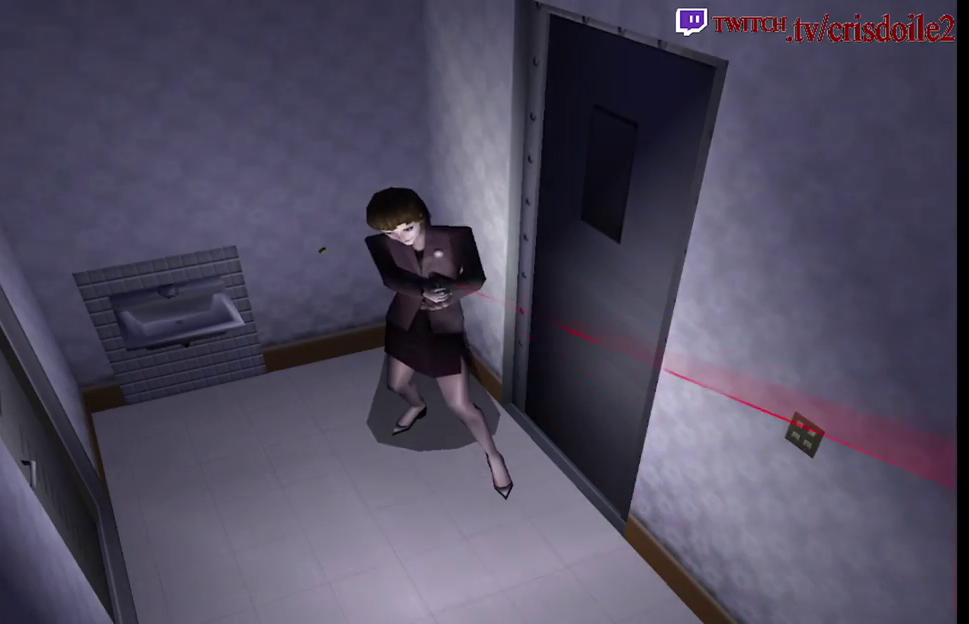
{"buttons": ["CROSS", "R2"], "left_stick": "center", "events": [[383, "CROSS", "down"]]}
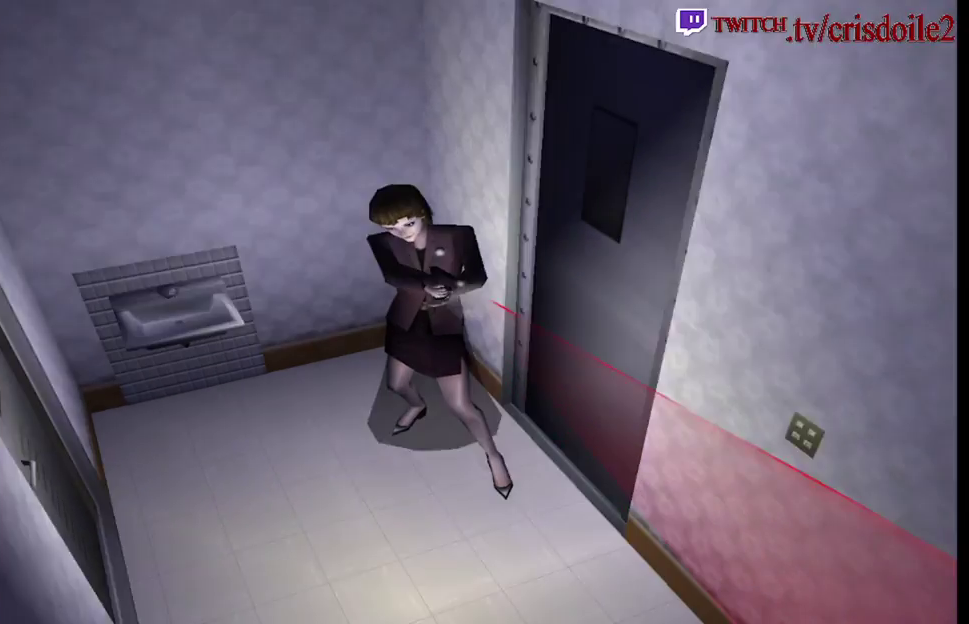
{"buttons": ["R2"], "left_stick": "center", "events": [[133, "CROSS", "up"]]}
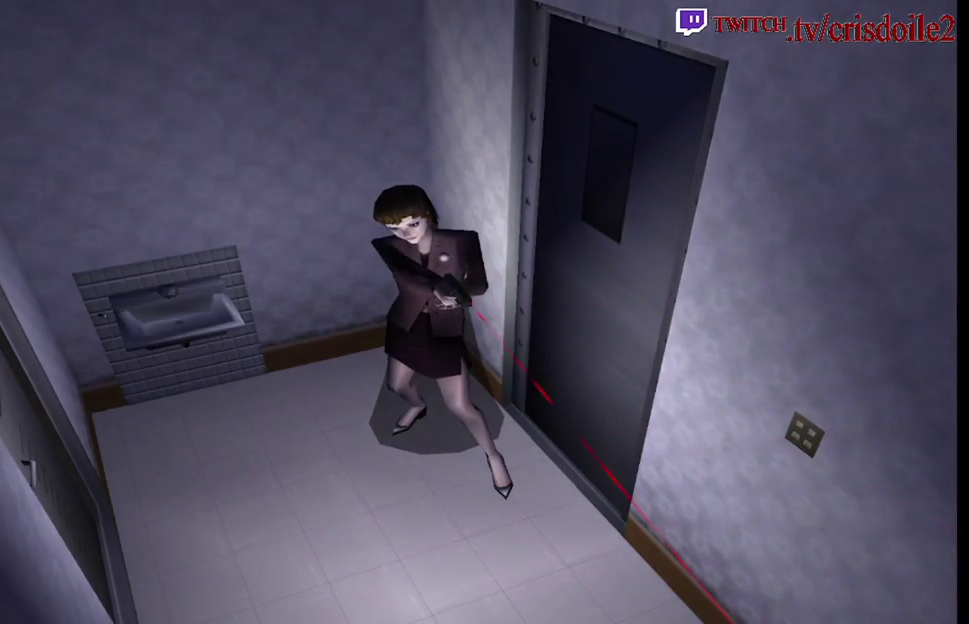
{"buttons": ["R2"], "left_stick": "center", "events": [[83, "CROSS", "down"], [417, "CROSS", "up"]]}
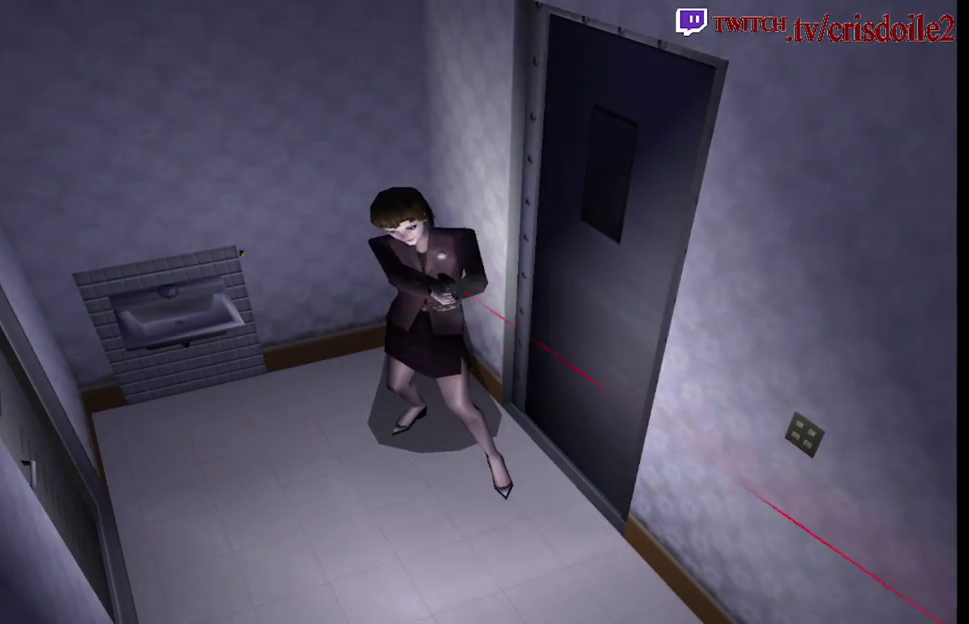
{"buttons": ["CROSS", "R2"], "left_stick": "center", "events": [[300, "CROSS", "down"]]}
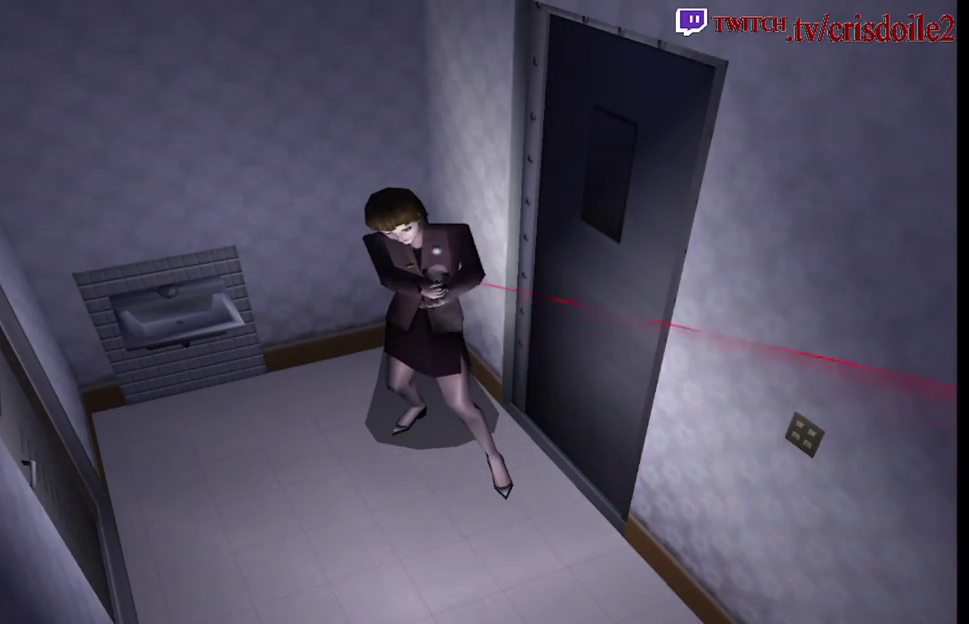
{"buttons": ["CROSS", "R2"], "left_stick": "center", "events": [[67, "CROSS", "up"], [467, "CROSS", "down"]]}
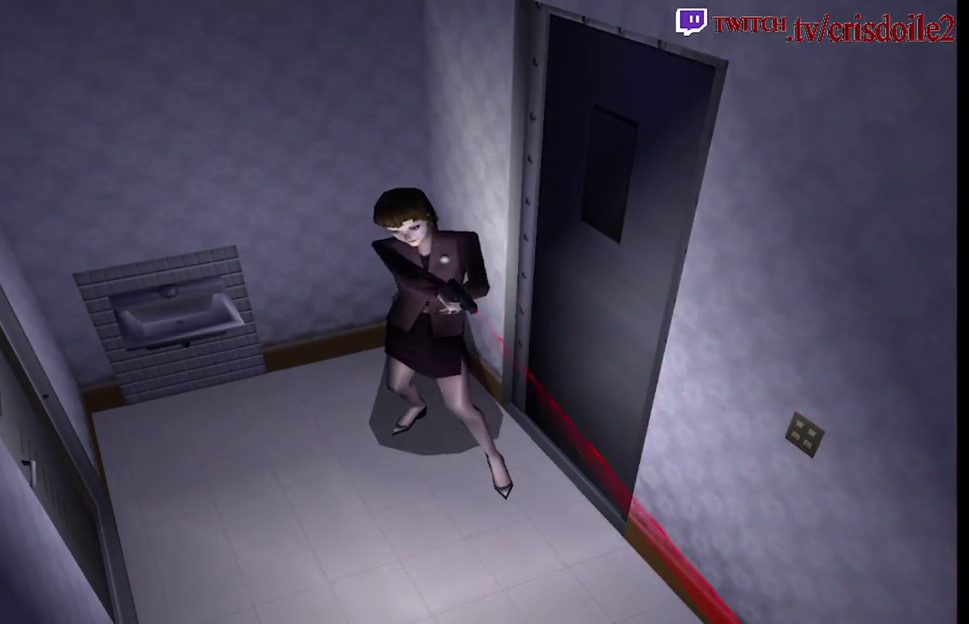
{"buttons": ["R2"], "left_stick": "center", "events": [[217, "CROSS", "up"]]}
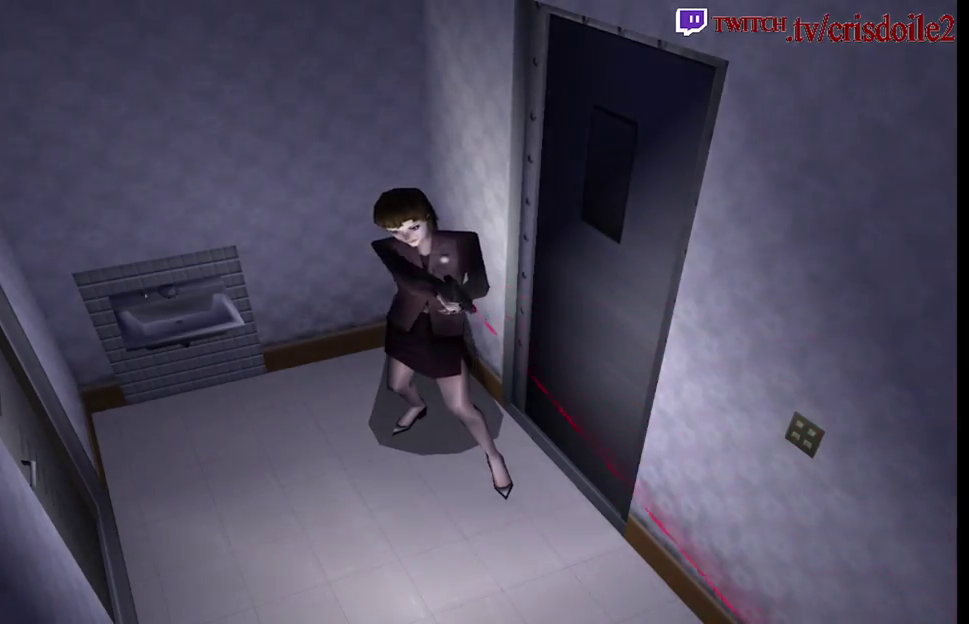
{"buttons": ["R2"], "left_stick": "center", "events": [[133, "CROSS", "down"], [383, "CROSS", "up"]]}
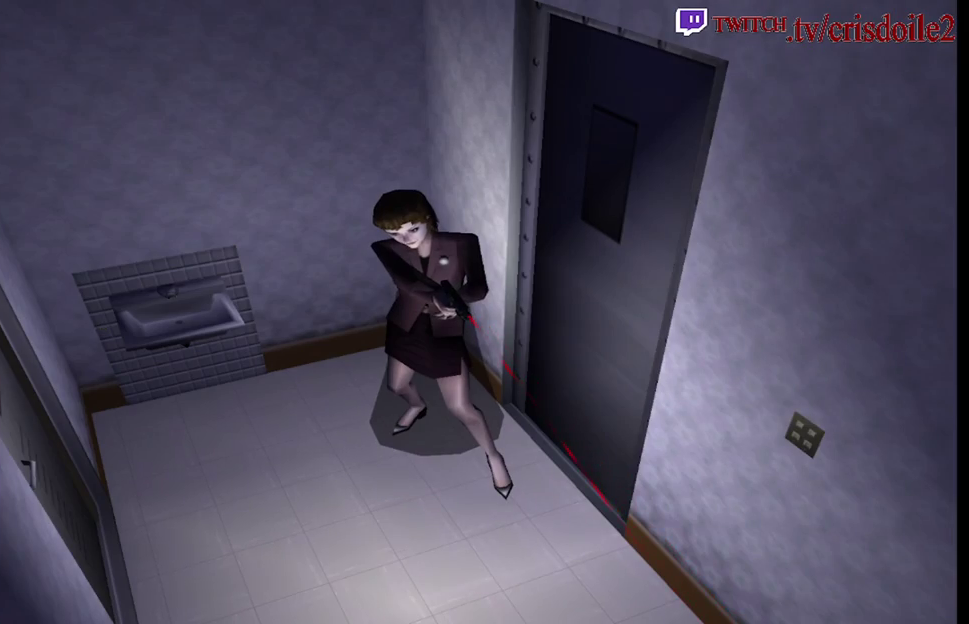
{"buttons": [], "left_stick": "center", "events": [[117, "CROSS", "down"], [267, "CROSS", "up"], [400, "R2", "up"]]}
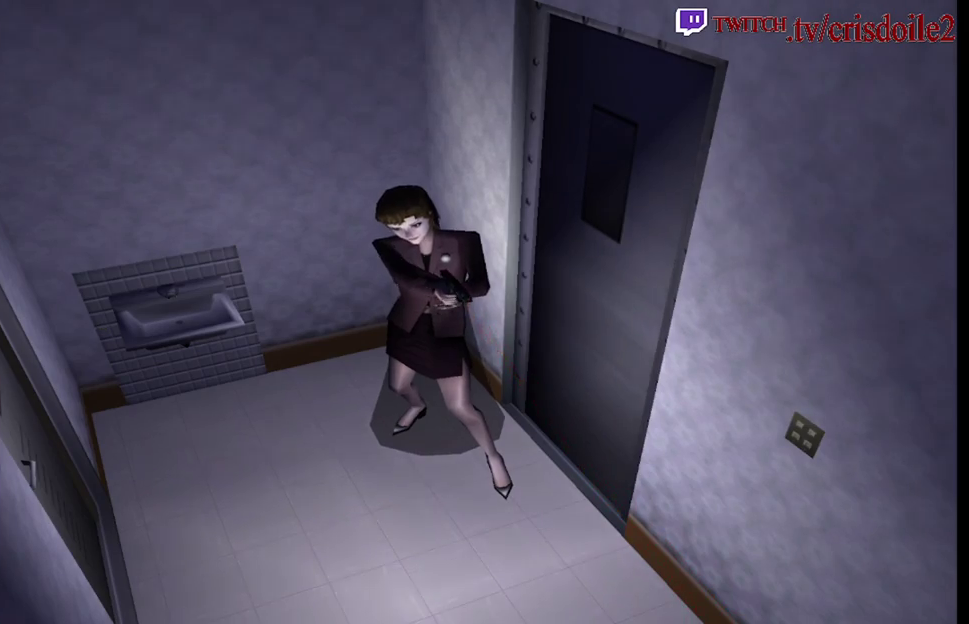
{"buttons": ["SQUARE"], "left_stick": "up", "events": [[283, "SQUARE", "down"], [317, "left_stick", "up"]]}
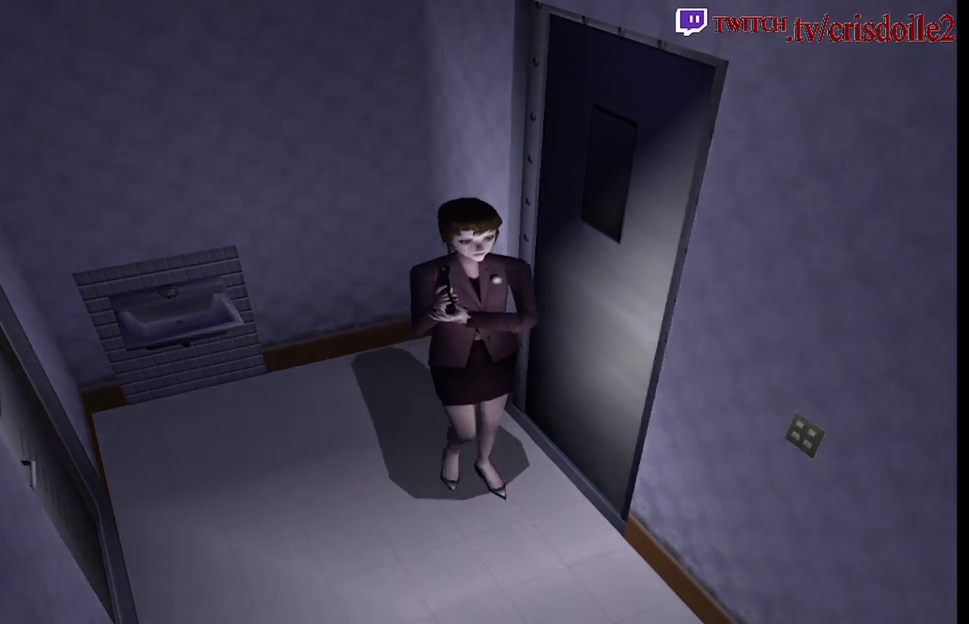
{"buttons": ["SQUARE"], "left_stick": "up", "events": []}
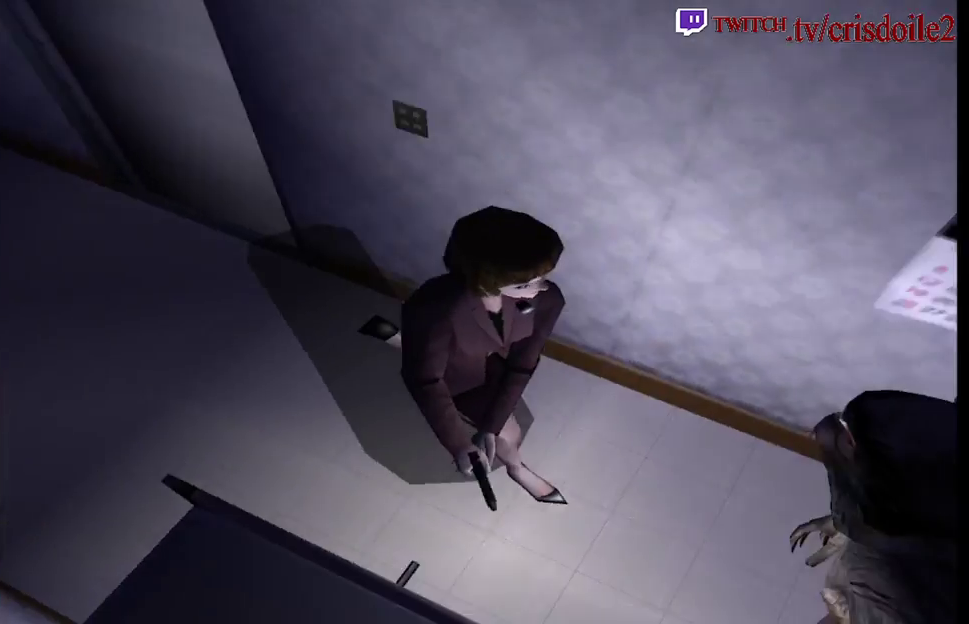
{"buttons": ["CROSS", "SQUARE"], "left_stick": "up-right", "events": [[300, "left_stick", "up-right"], [417, "CROSS", "down"]]}
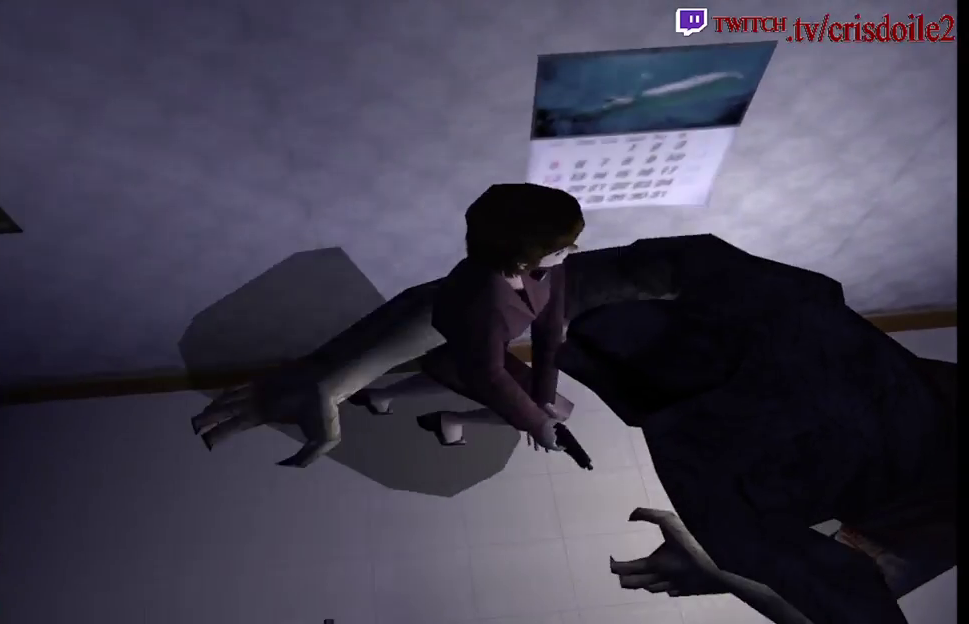
{"buttons": [], "left_stick": "center", "events": [[67, "CROSS", "up"], [400, "SQUARE", "up"], [417, "left_stick", "center"]]}